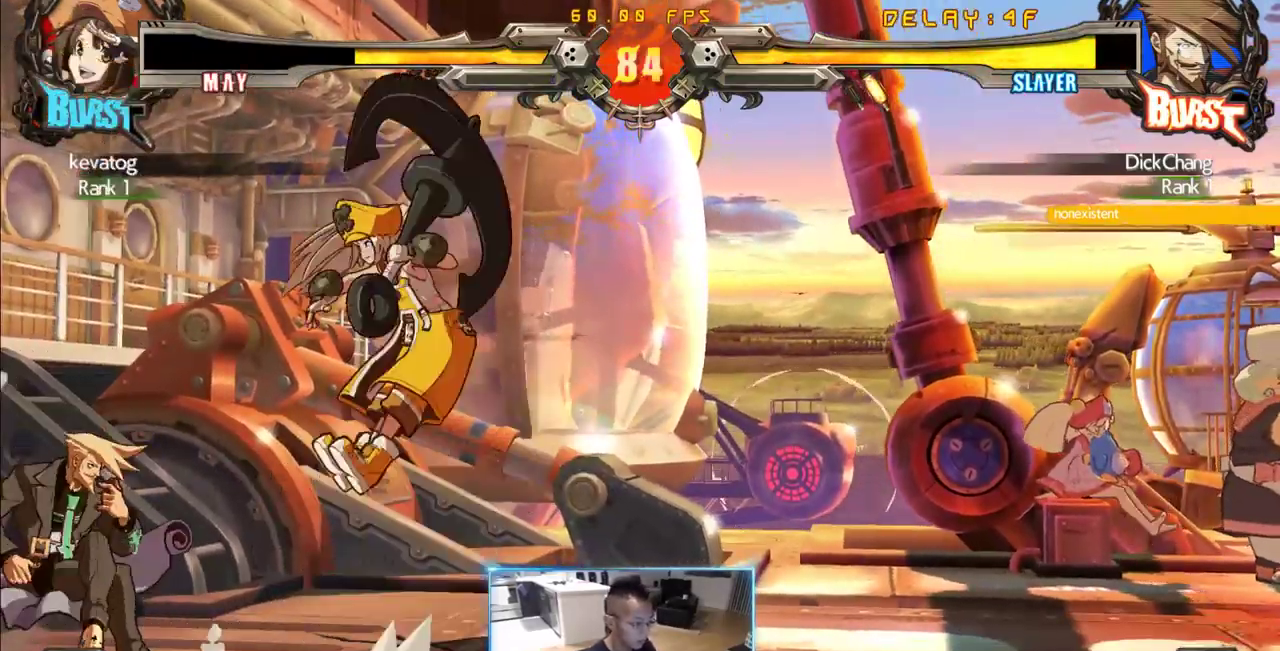
Gameplay with a controller (arcade stick); each line is a JSON object with the inputs held at the frame after it (dt_ms = milliseconds from this image to that frame). "events" lists button and stick changes between this image and that frame as [ms after this image, input, new state], when the widget could be followed in between. Not read: L3 R3 S other_buttons.
{"dt_ms": 500, "buttons": ["DPAD_RIGHT"], "events": [[67, "DPAD_DOWN", "up"], [67, "DPAD_LEFT", "up"], [117, "DPAD_RIGHT", "down"], [167, "DPAD_RIGHT", "up"], [233, "DPAD_RIGHT", "down"]]}
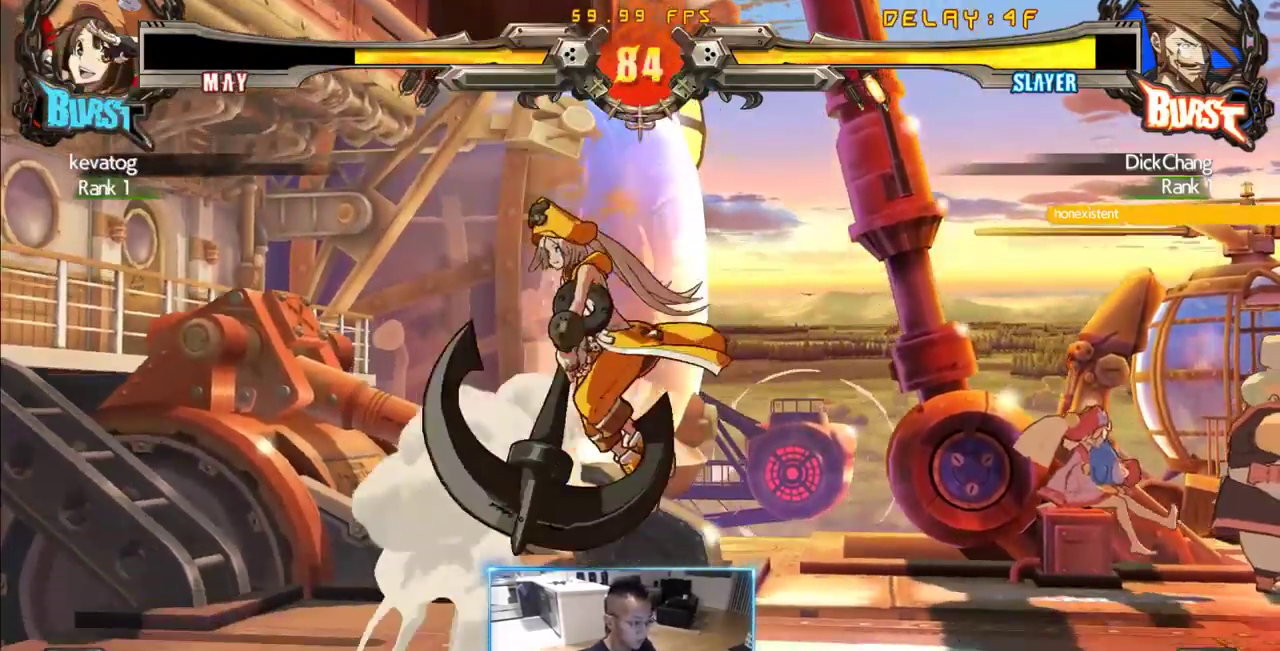
{"dt_ms": 500, "buttons": [], "events": [[83, "DPAD_RIGHT", "up"]]}
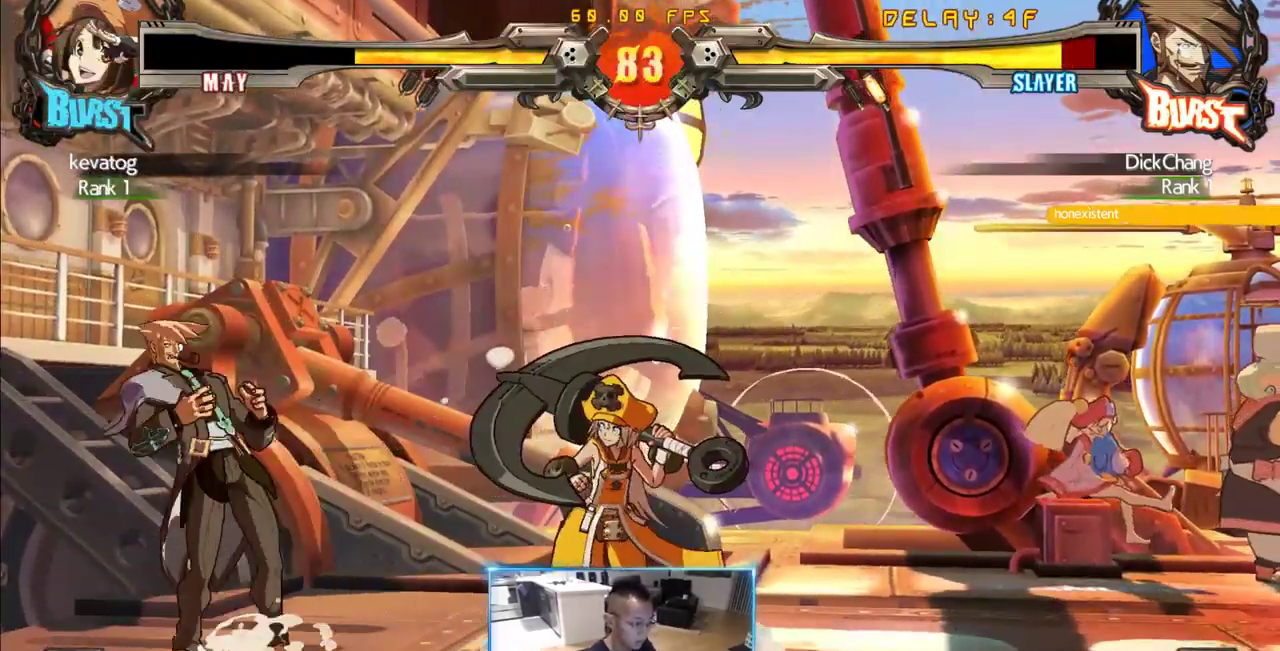
{"dt_ms": 500, "buttons": ["DPAD_DOWN", "DPAD_LEFT"], "events": [[50, "DPAD_LEFT", "down"], [100, "DPAD_DOWN", "down"]]}
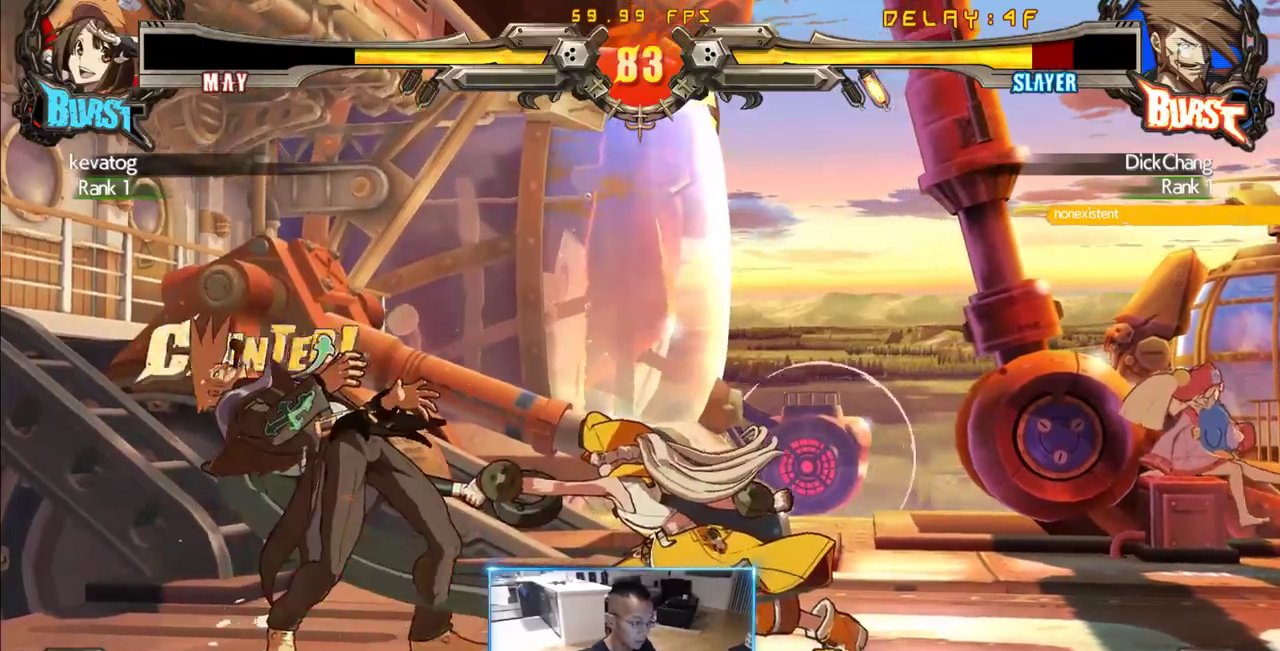
{"dt_ms": 500, "buttons": ["DPAD_DOWN", "DPAD_LEFT"], "events": []}
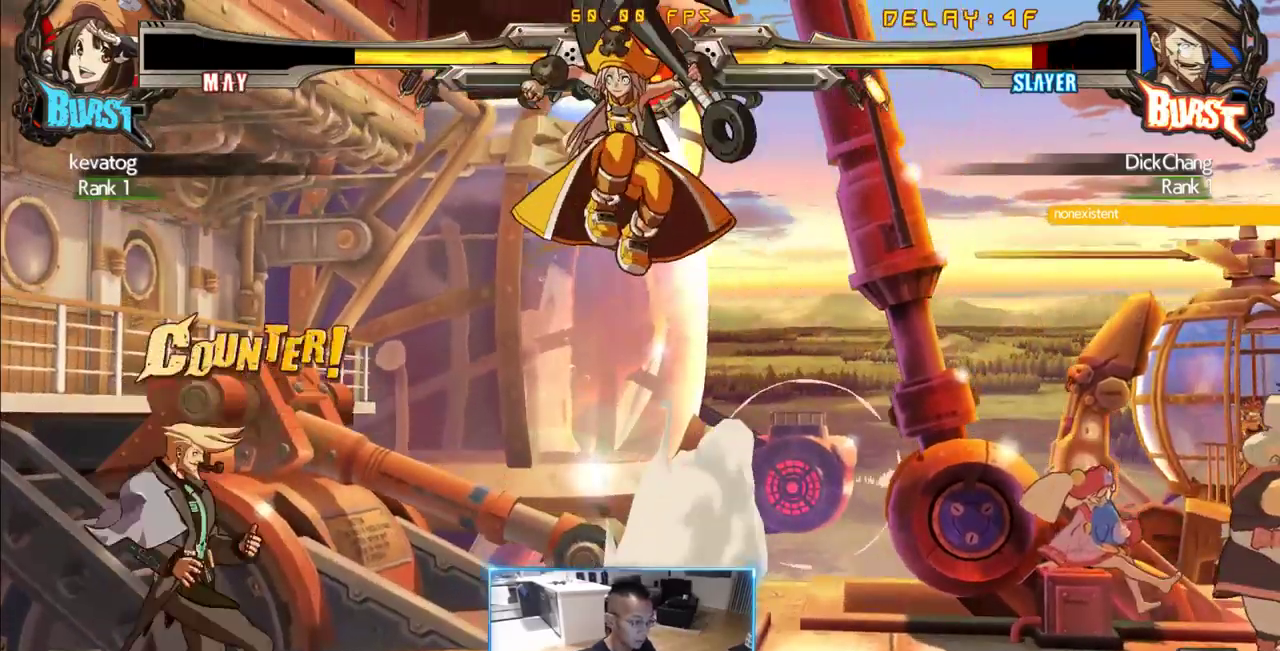
{"dt_ms": 500, "buttons": ["DPAD_LEFT"], "events": [[133, "DPAD_DOWN", "up"]]}
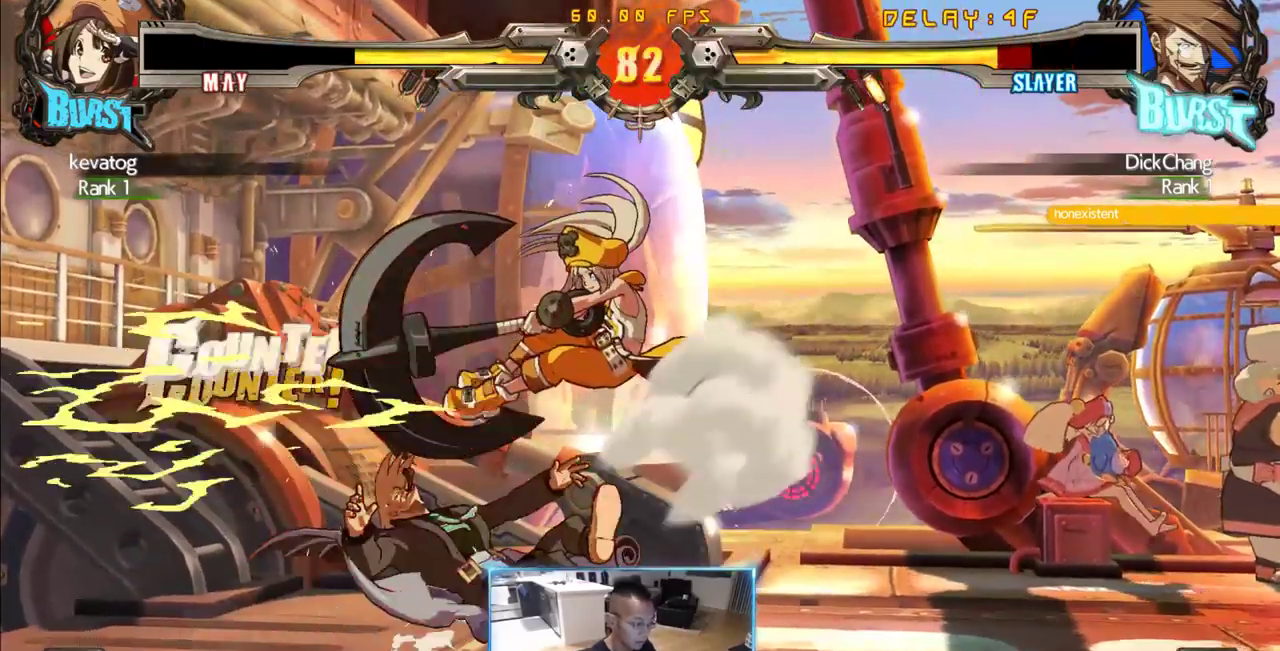
{"dt_ms": 1000, "buttons": ["DPAD_DOWN", "DPAD_LEFT"]}
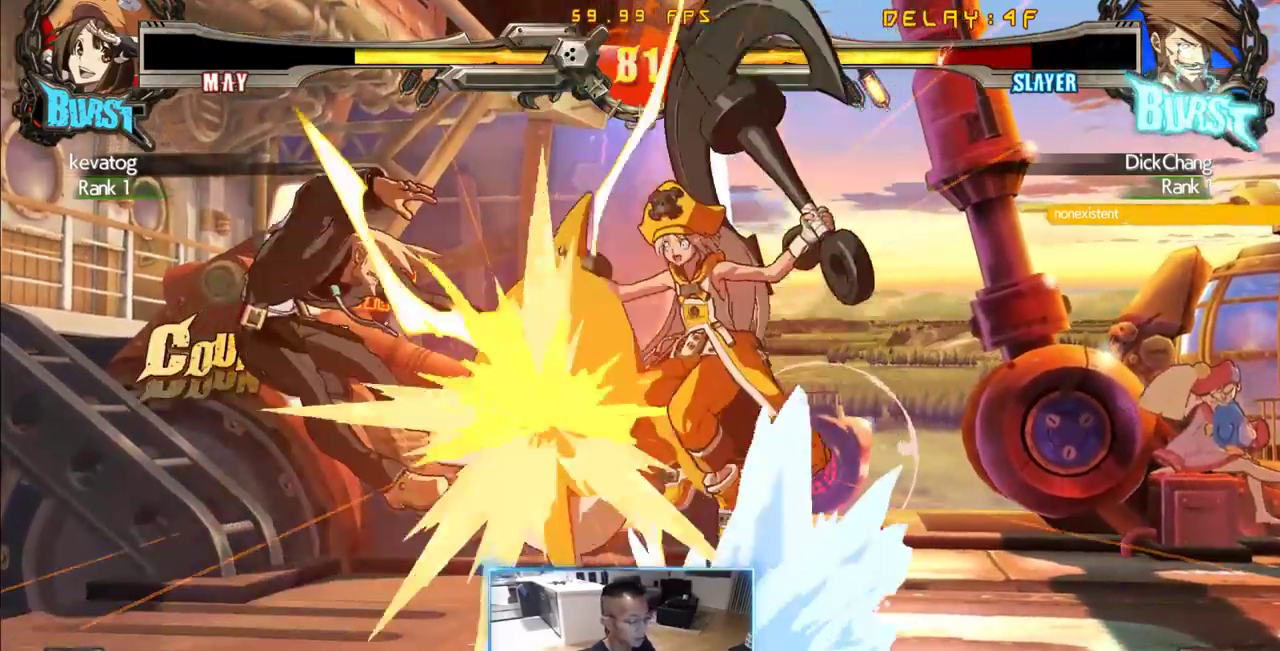
{"dt_ms": 500, "buttons": ["DPAD_DOWN", "DPAD_LEFT"]}
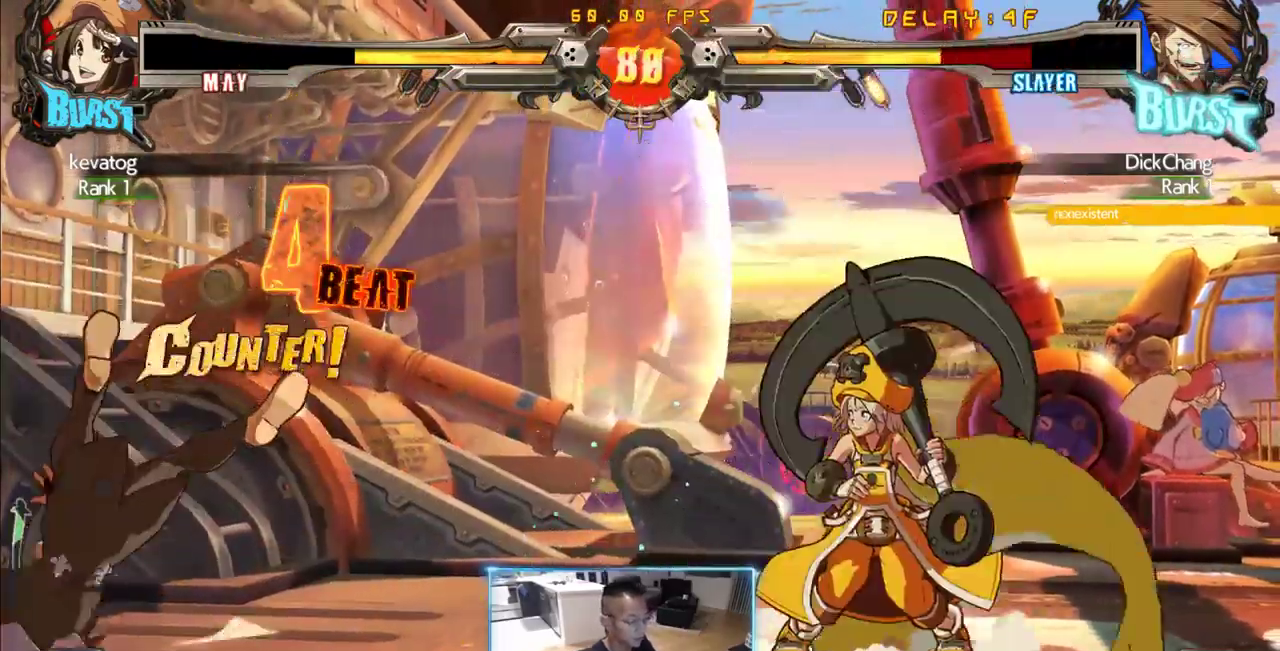
{"dt_ms": 500, "buttons": ["DPAD_DOWN", "DPAD_LEFT"], "events": []}
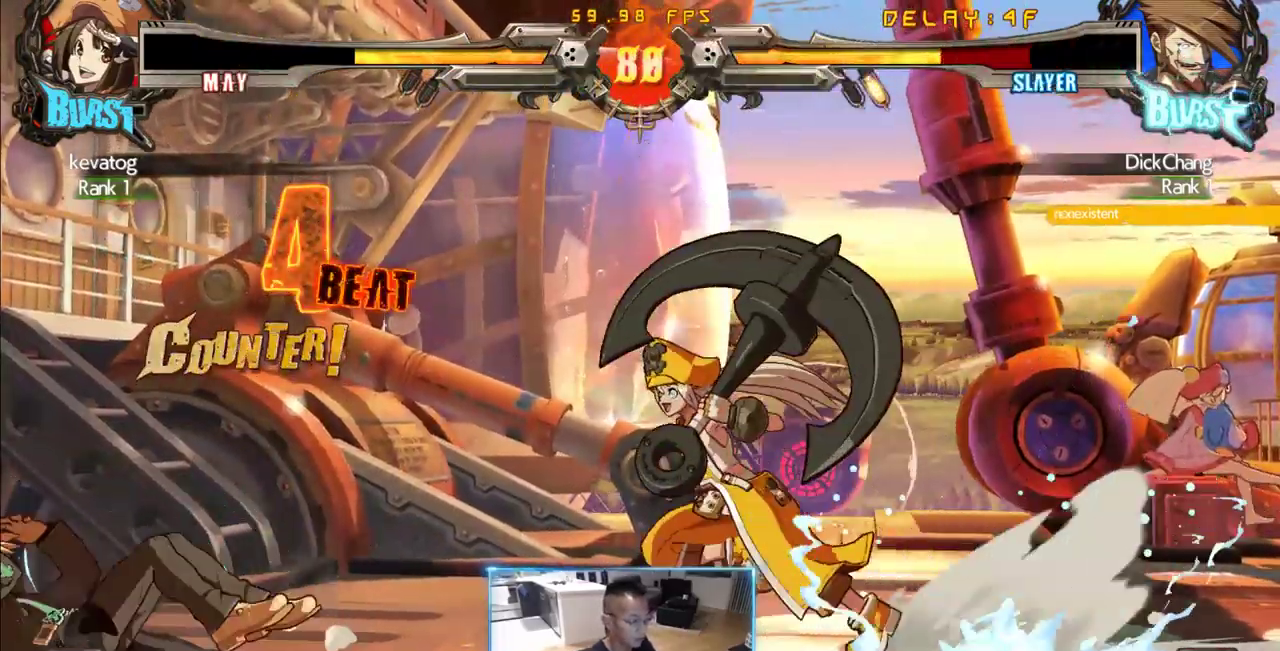
{"dt_ms": 500, "buttons": ["DPAD_LEFT"], "events": [[300, "DPAD_DOWN", "up"]]}
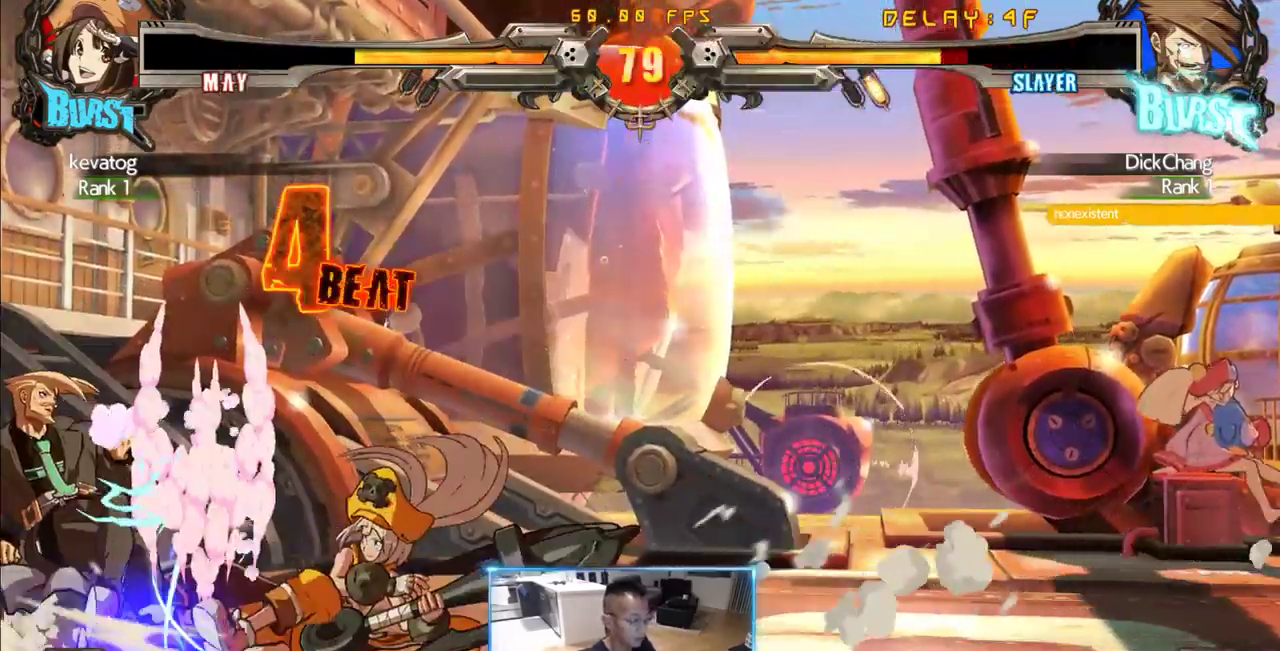
{"dt_ms": 500, "buttons": ["DPAD_DOWN", "DPAD_LEFT"], "events": [[317, "DPAD_DOWN", "down"]]}
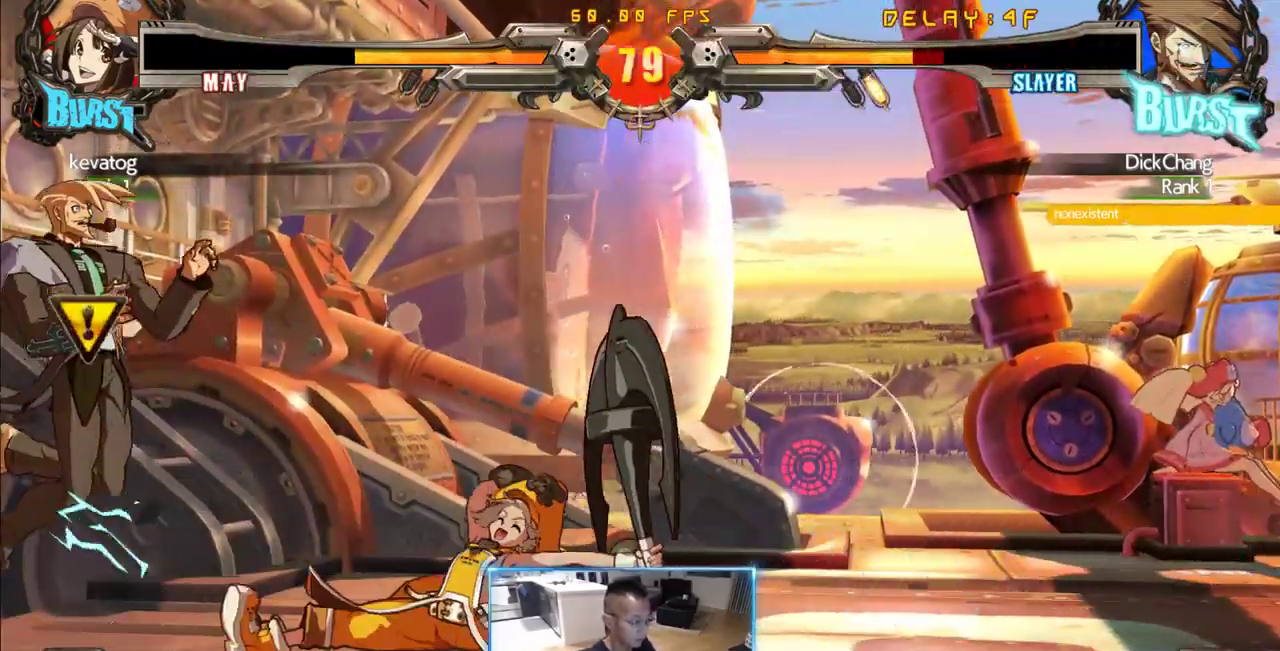
{"dt_ms": 500, "buttons": ["DPAD_DOWN", "DPAD_LEFT"], "events": []}
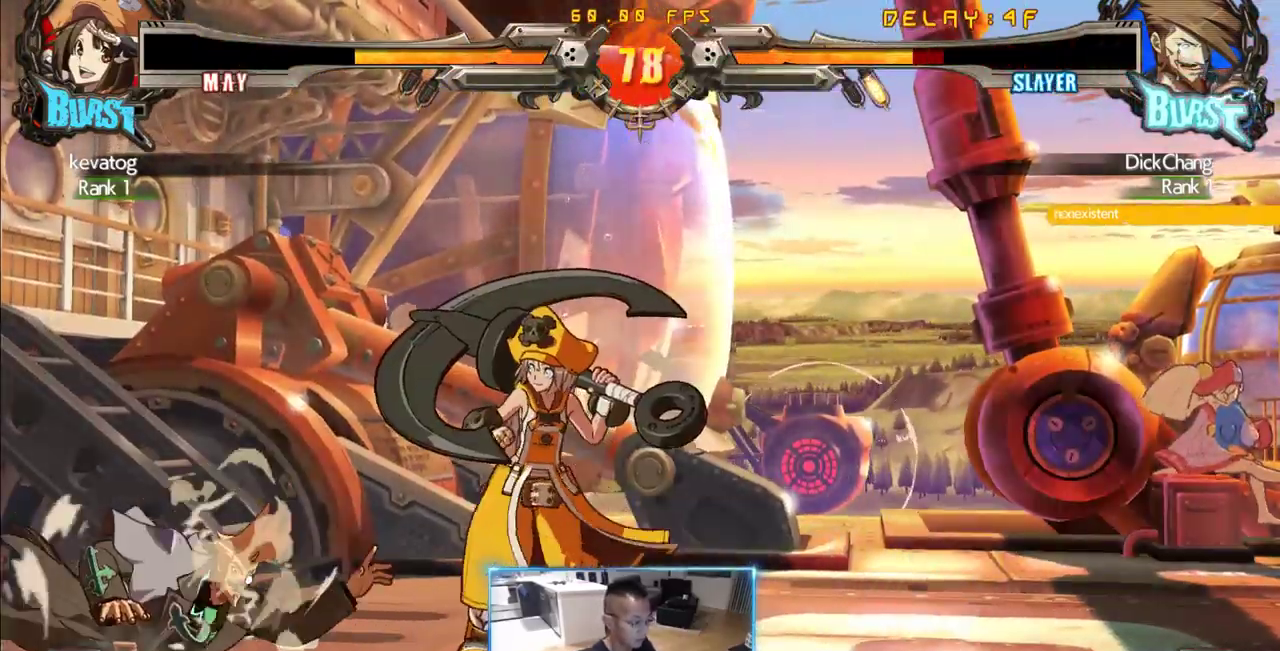
{"dt_ms": 500, "buttons": ["DPAD_LEFT"], "events": [[300, "DPAD_DOWN", "up"], [300, "DPAD_LEFT", "up"], [400, "DPAD_LEFT", "down"]]}
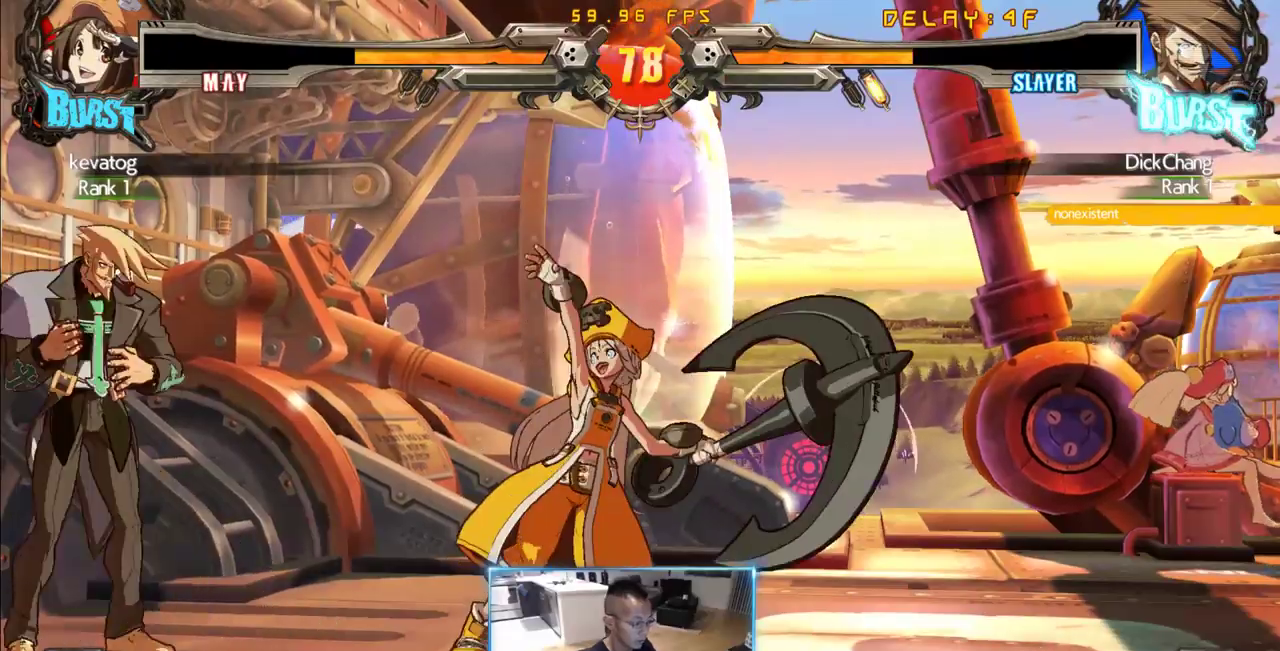
{"dt_ms": 500, "buttons": ["DPAD_LEFT"], "events": []}
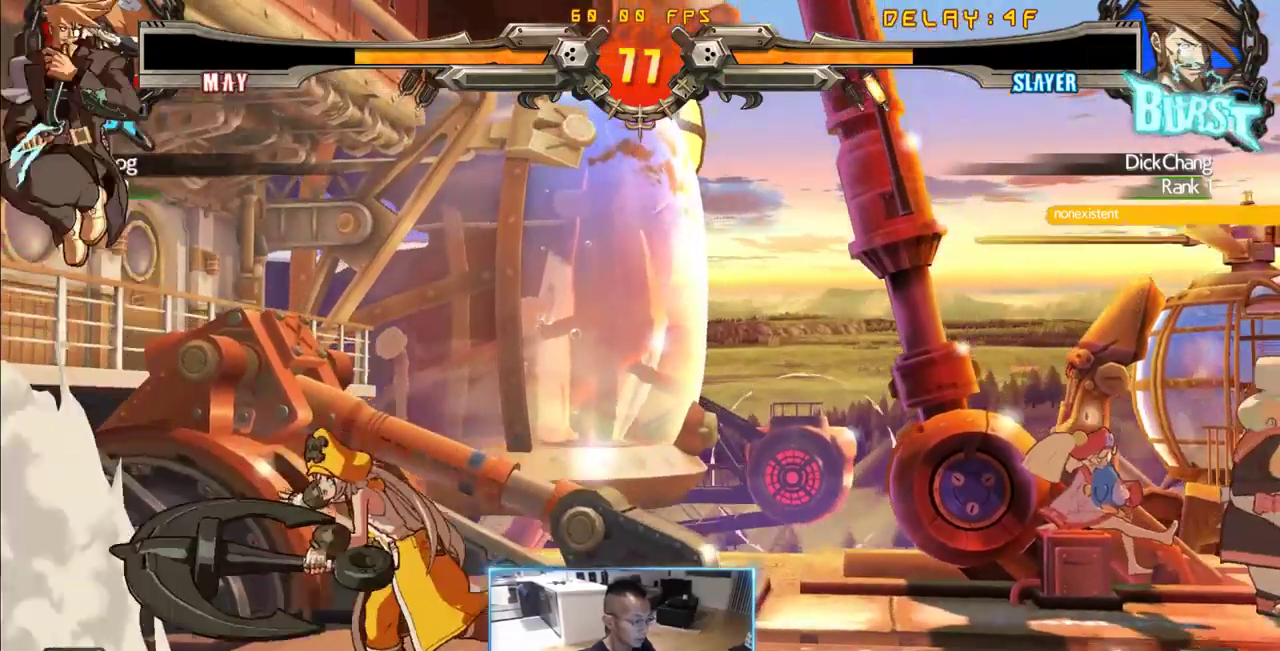
{"dt_ms": 1000, "buttons": [], "events": [[50, "DPAD_DOWN", "down"], [433, "DPAD_DOWN", "up"], [433, "DPAD_LEFT", "up"], [483, "DPAD_RIGHT", "down"], [983, "DPAD_RIGHT", "up"]]}
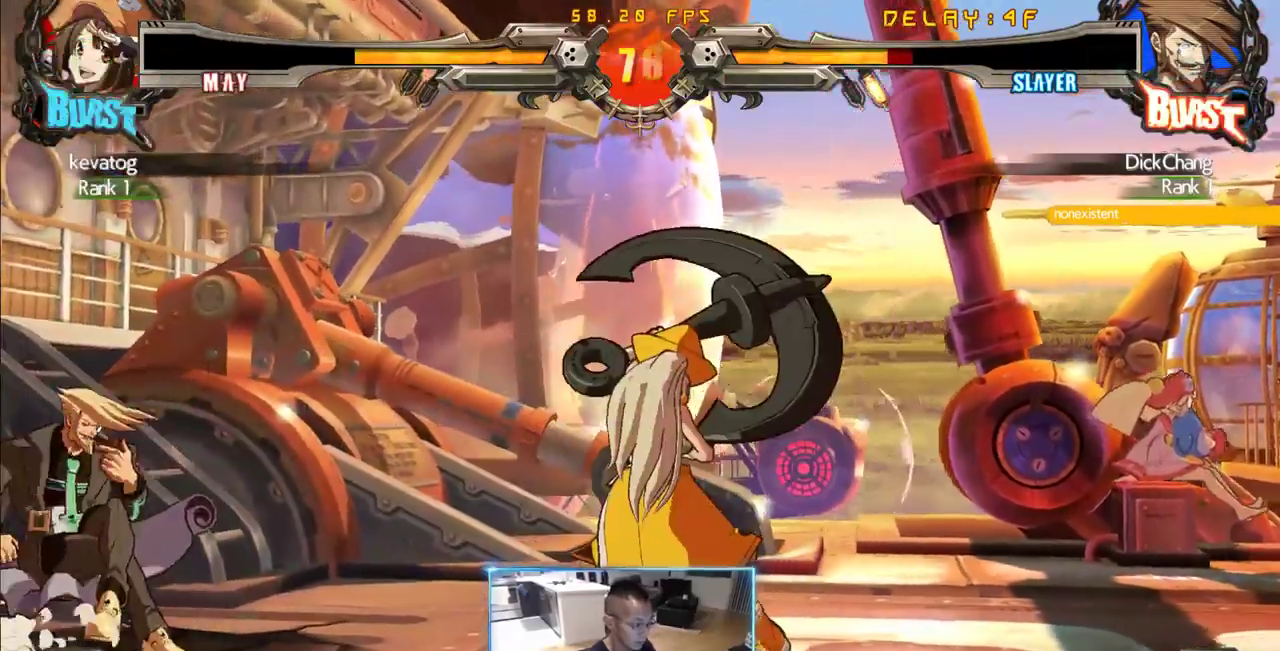
{"dt_ms": 500, "buttons": ["DPAD_RIGHT"], "events": [[83, "DPAD_RIGHT", "down"], [133, "DPAD_RIGHT", "up"], [217, "DPAD_RIGHT", "down"]]}
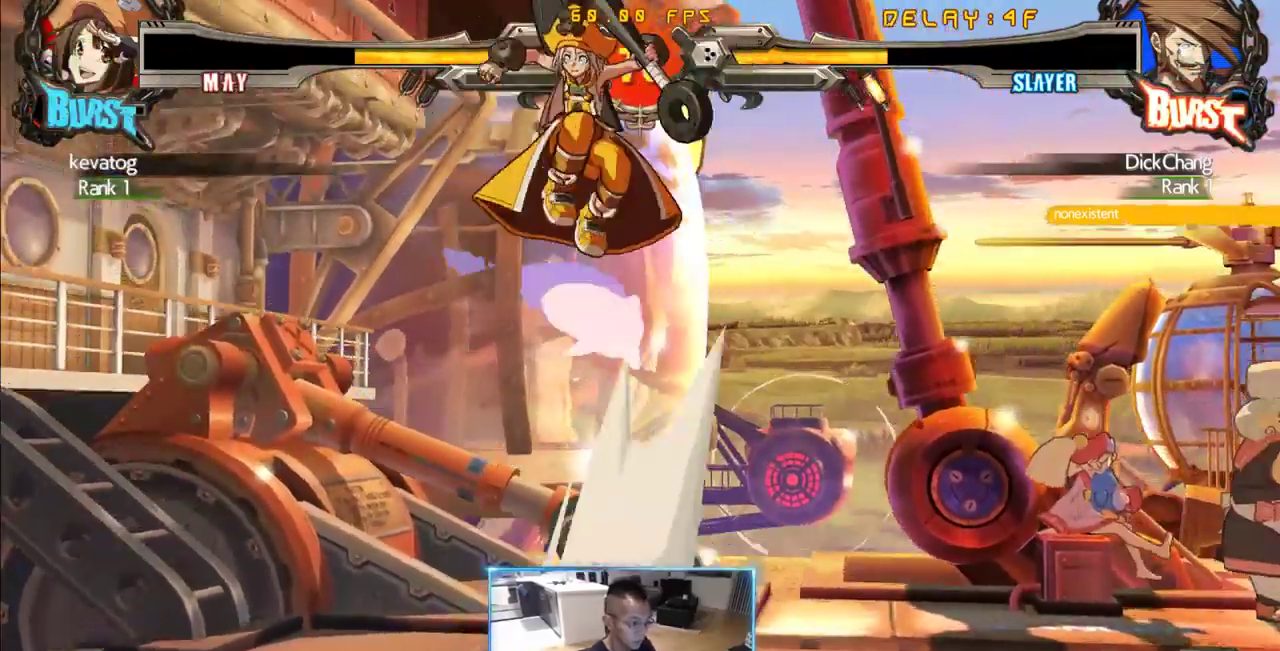
{"dt_ms": 500, "buttons": [], "events": [[100, "DPAD_RIGHT", "up"]]}
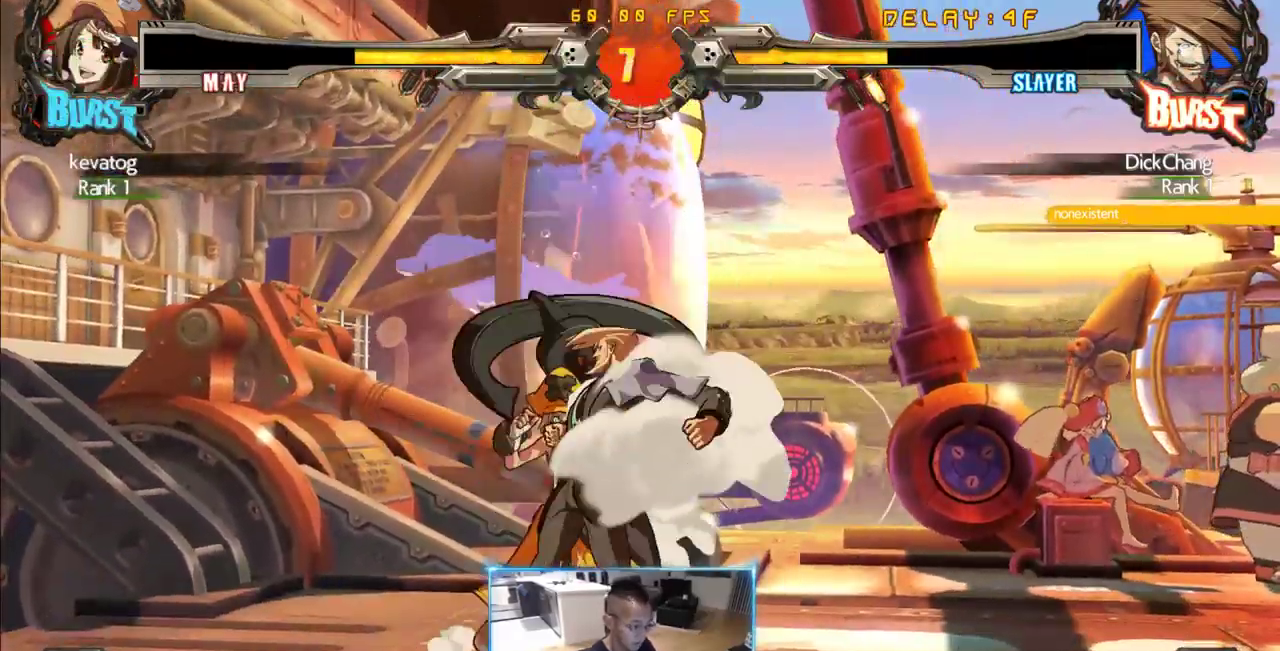
{"dt_ms": 1000, "buttons": [], "events": [[200, "DPAD_DOWN", "down"], [300, "DPAD_LEFT", "down"], [350, "DPAD_DOWN", "up"], [917, "DPAD_LEFT", "up"]]}
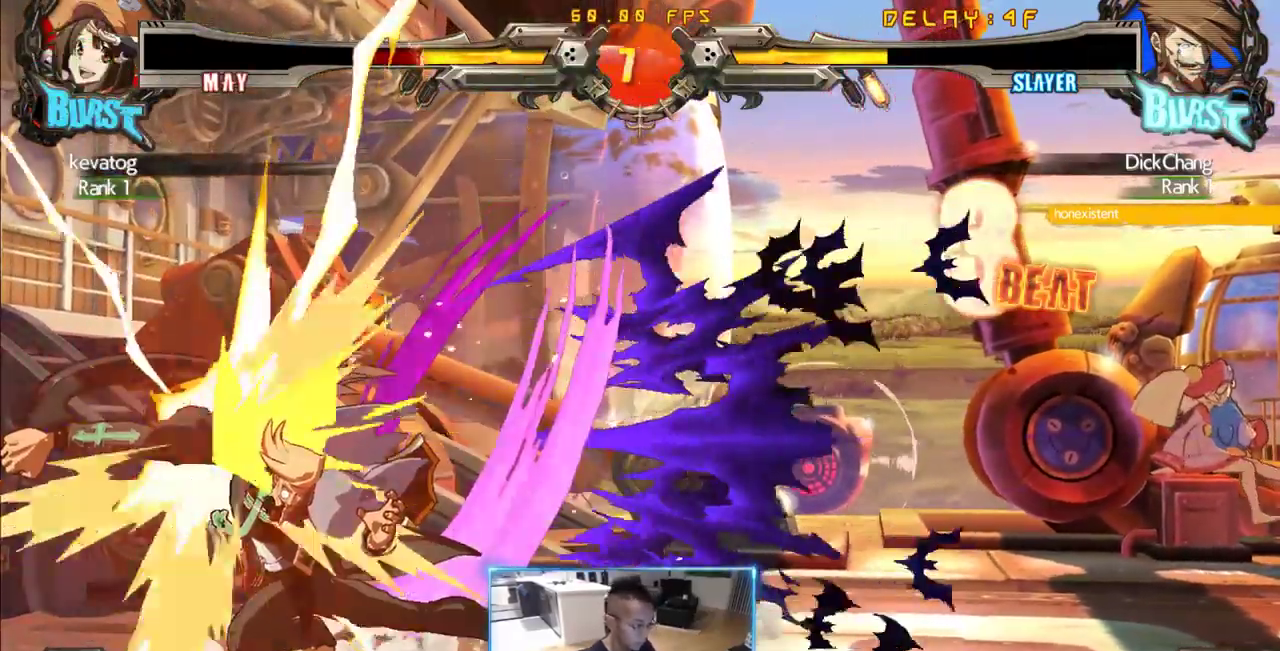
{"dt_ms": 1000, "buttons": ["DPAD_LEFT"]}
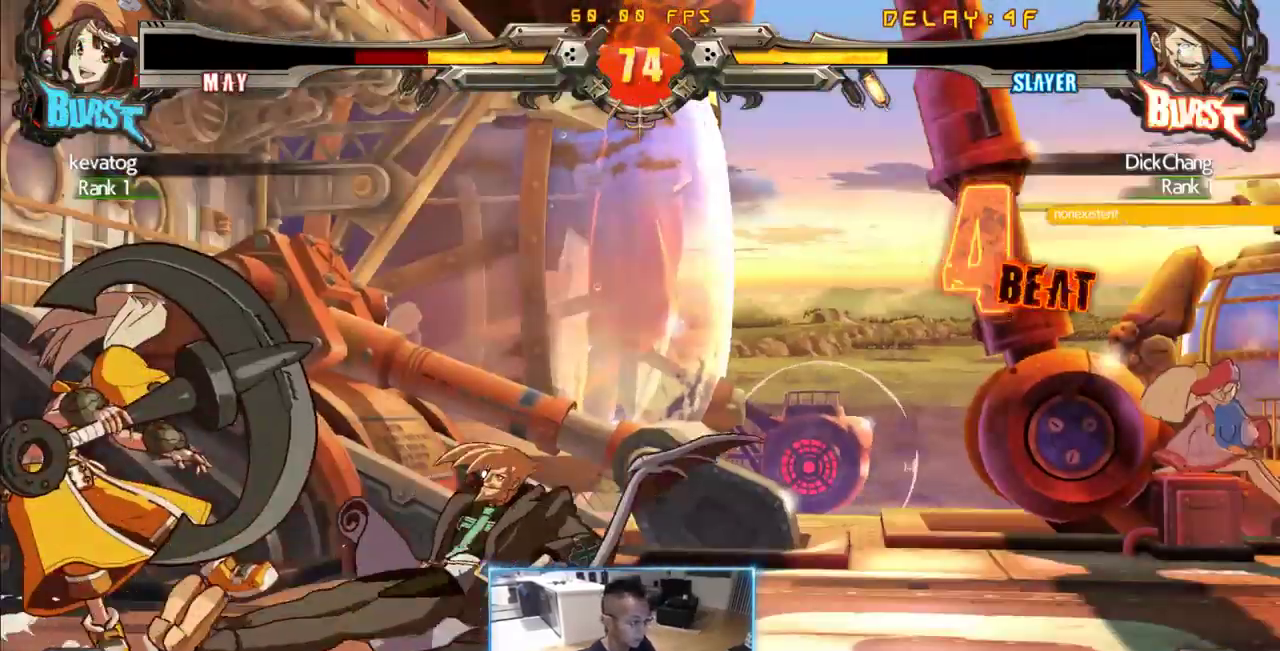
{"dt_ms": 1000, "buttons": [], "events": [[233, "DPAD_LEFT", "up"], [267, "DPAD_DOWN", "down"], [267, "DPAD_RIGHT", "down"], [883, "DPAD_DOWN", "up"], [883, "DPAD_RIGHT", "up"]]}